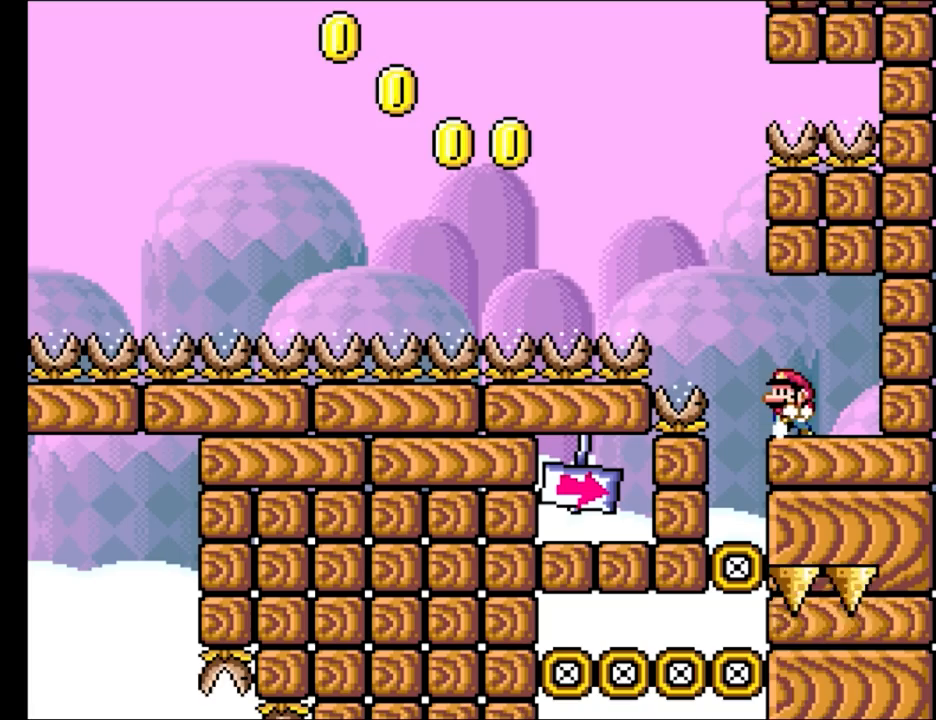
Gameplay with a controller (Nintendo layout); each line is a JSON object with the inputs held at the frame after it. "events" lists button and stick changes between this image and that frame as [ms after this image, input, new state], when the widget could be followed in between. Not read: L3 R3.
{"buttons": ["X", "DPAD_RIGHT"], "events": [[283, "A", "down"], [333, "DPAD_UP", "down"], [383, "DPAD_LEFT", "up"], [383, "DPAD_RIGHT", "down"], [383, "DPAD_UP", "up"], [417, "A", "up"]]}
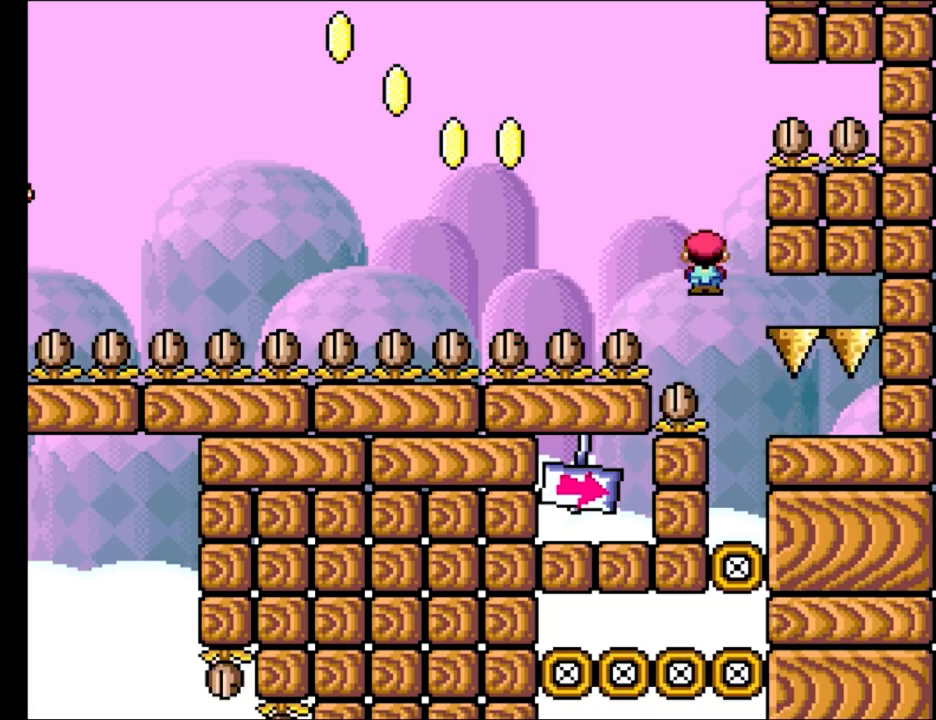
{"buttons": ["DPAD_RIGHT"], "events": [[17, "A", "down"], [117, "A", "up"], [467, "X", "up"]]}
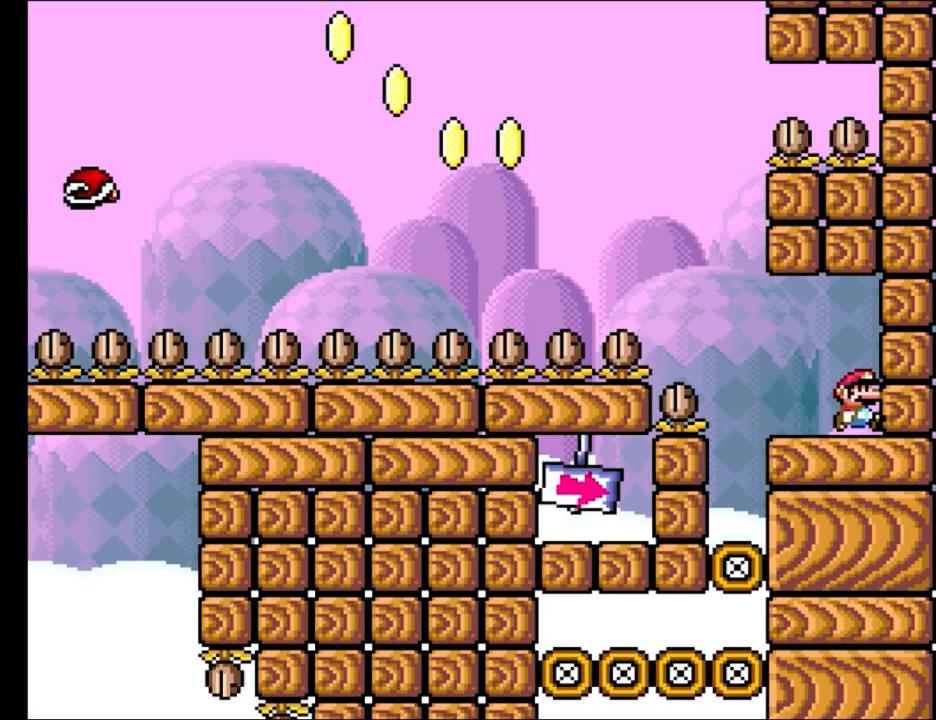
{"buttons": ["Y"], "events": [[33, "Y", "down"], [100, "DPAD_RIGHT", "up"]]}
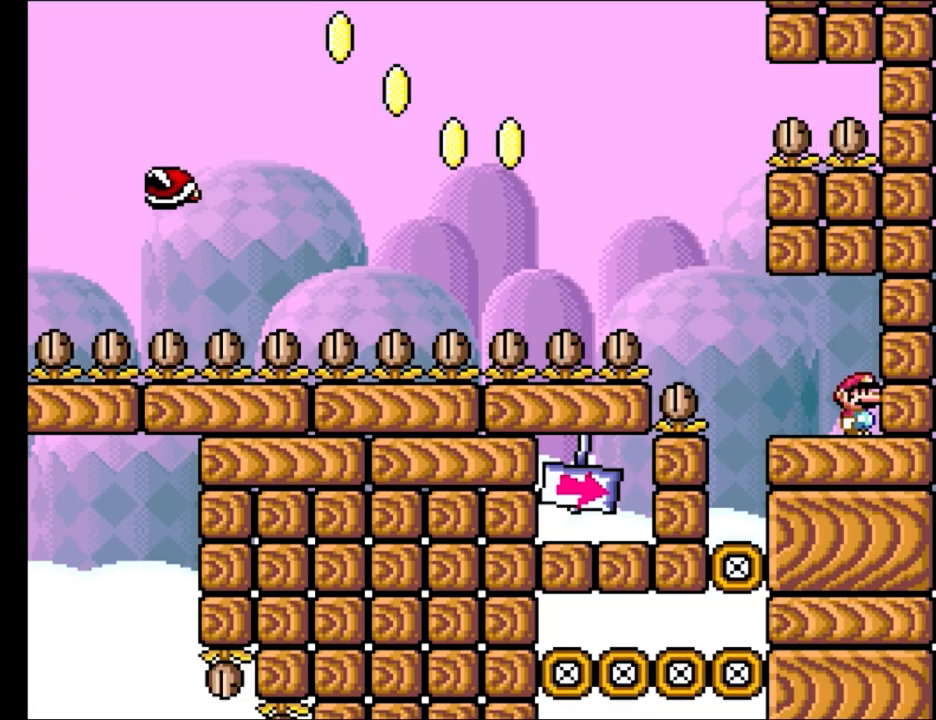
{"buttons": ["Y"], "events": []}
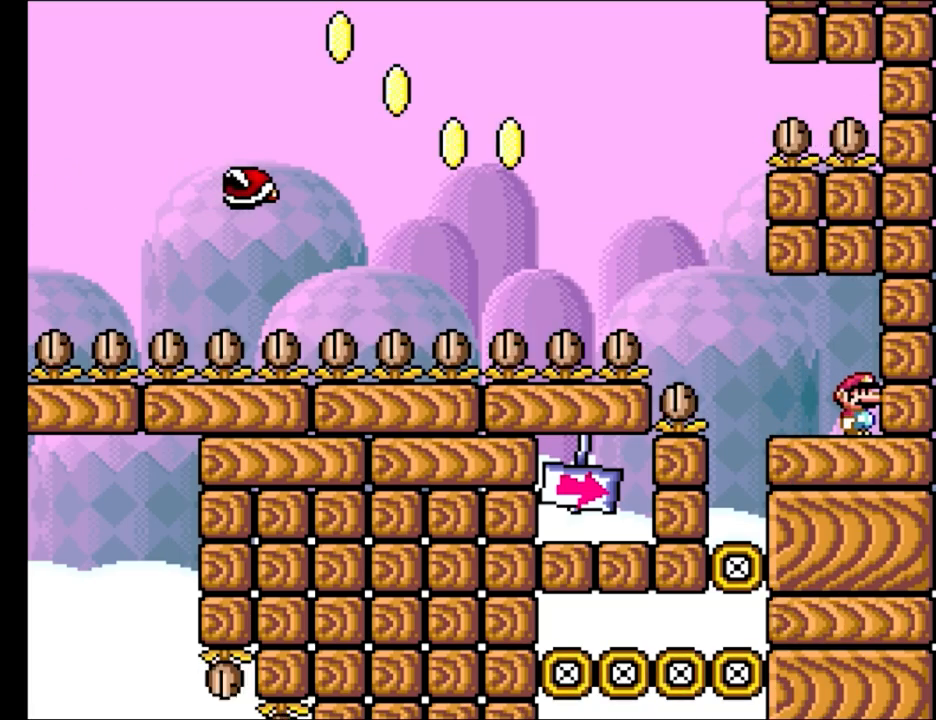
{"buttons": ["Y", "DPAD_LEFT"], "events": [[233, "DPAD_LEFT", "down"]]}
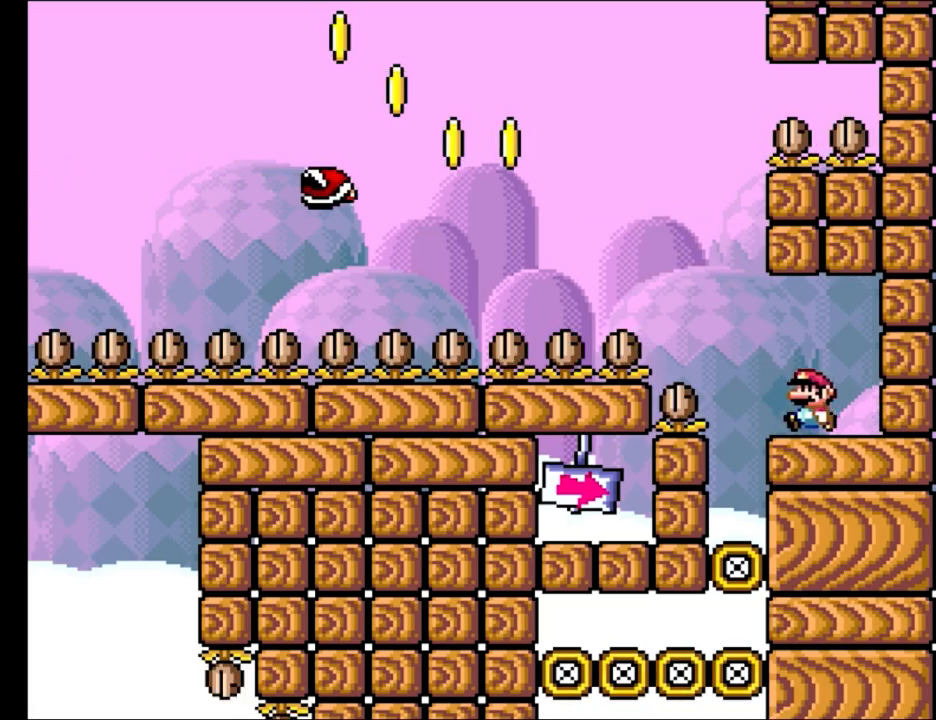
{"buttons": ["B", "Y", "DPAD_UP", "DPAD_LEFT"], "events": [[100, "B", "down"], [117, "DPAD_UP", "down"]]}
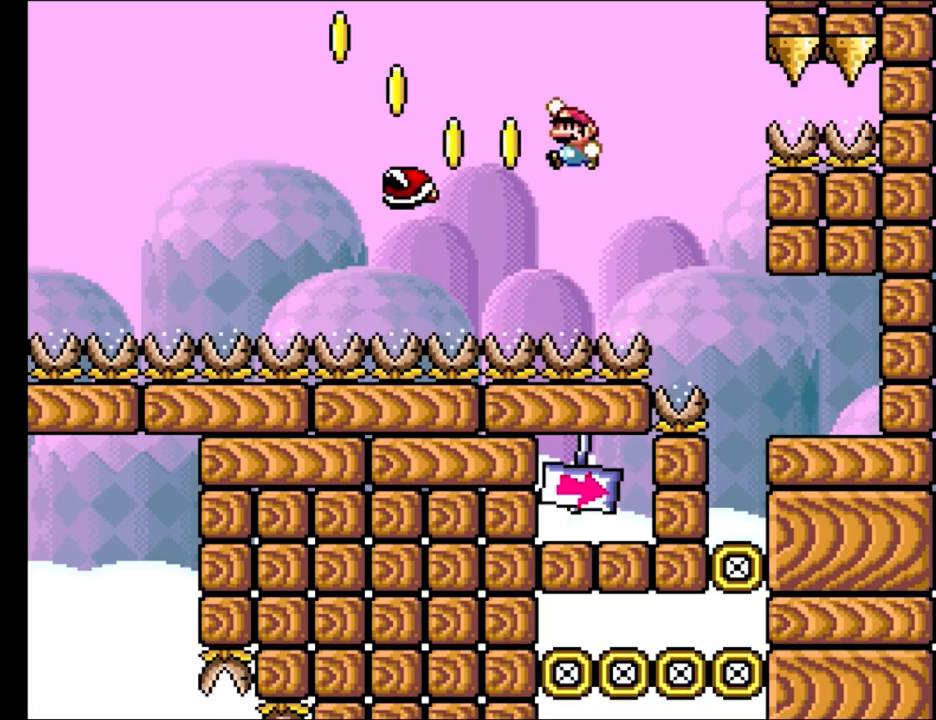
{"buttons": ["B", "Y", "DPAD_UP", "DPAD_LEFT"], "events": [[267, "B", "up"], [317, "B", "down"]]}
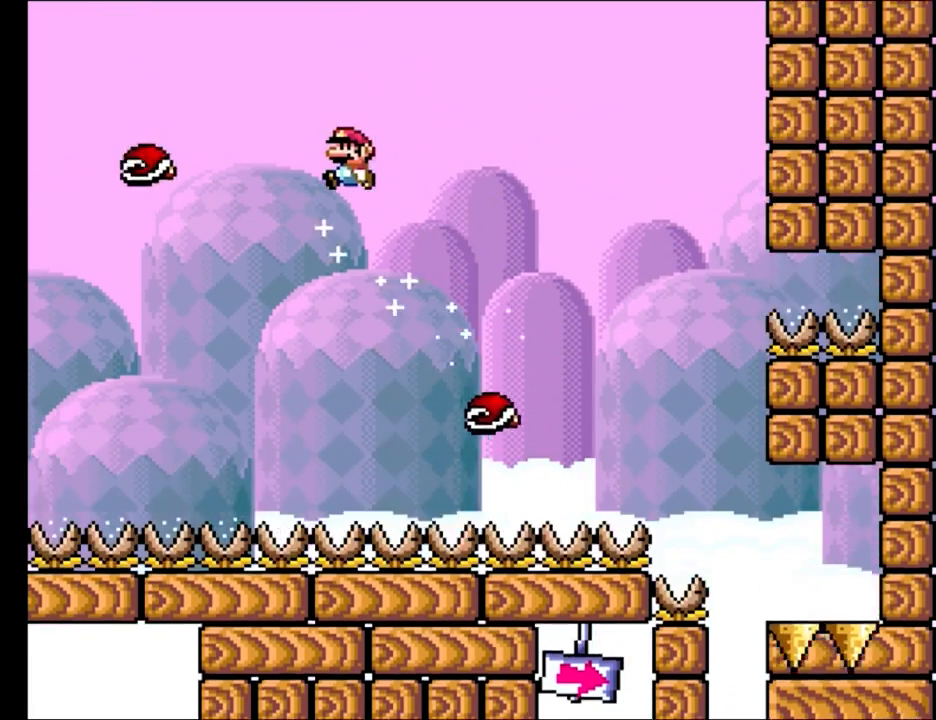
{"buttons": ["B", "Y", "DPAD_LEFT"], "events": [[200, "B", "up"], [217, "DPAD_UP", "up"], [267, "DPAD_UP", "down"], [283, "DPAD_LEFT", "up"], [283, "DPAD_UP", "up"], [317, "DPAD_RIGHT", "down"], [383, "DPAD_LEFT", "down"], [383, "DPAD_RIGHT", "up"], [383, "DPAD_UP", "down"], [417, "DPAD_UP", "up"], [483, "B", "down"]]}
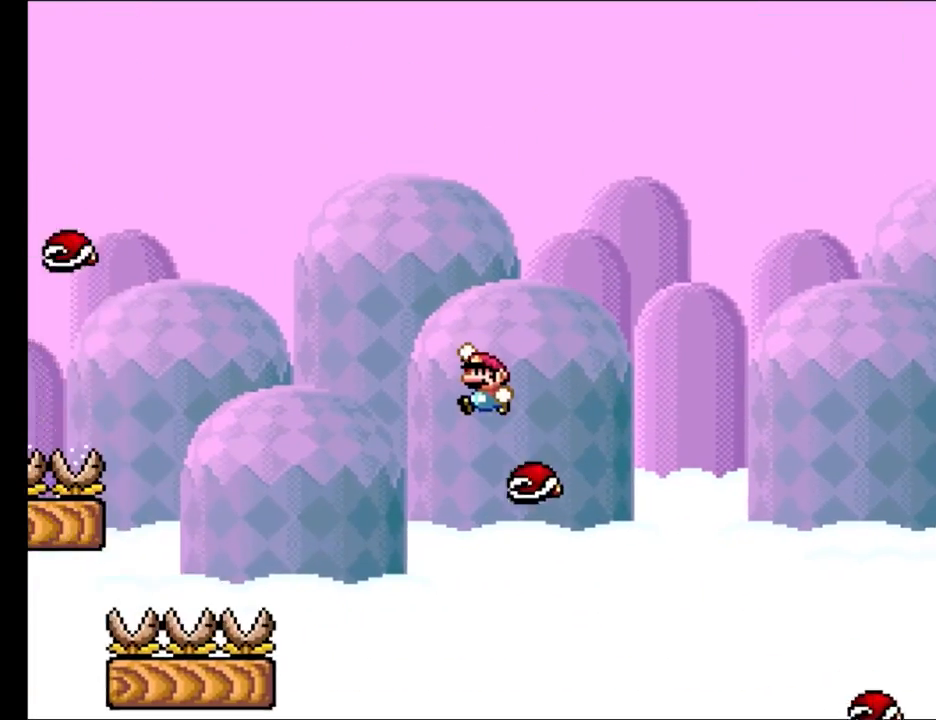
{"buttons": ["B", "Y", "DPAD_UP", "DPAD_LEFT"], "events": [[433, "DPAD_UP", "down"]]}
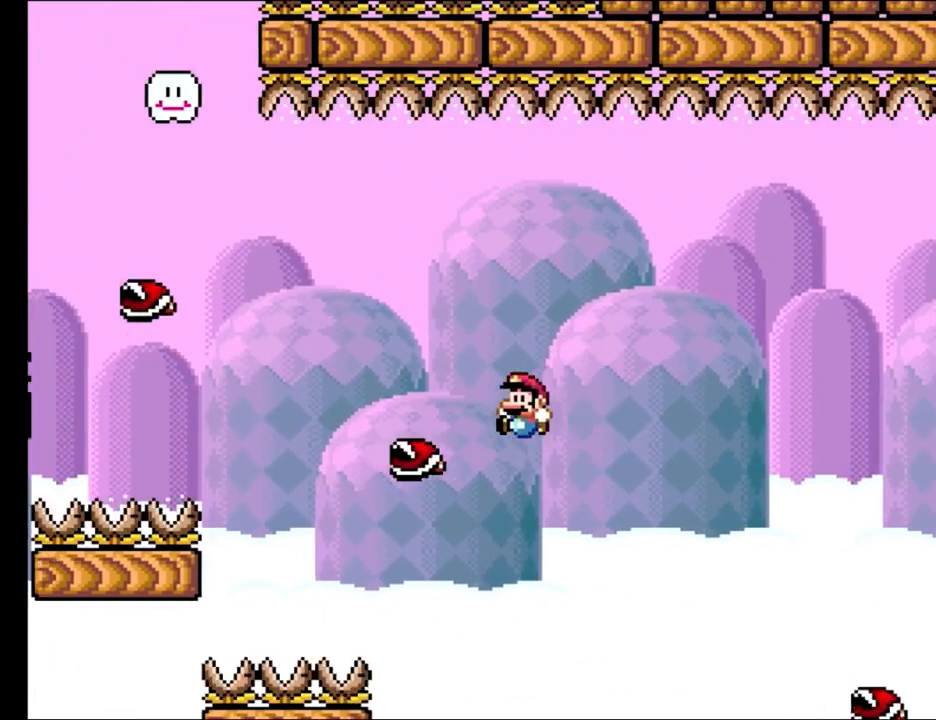
{"buttons": ["B", "Y", "DPAD_UP", "DPAD_LEFT"], "events": [[200, "B", "up"], [250, "B", "down"]]}
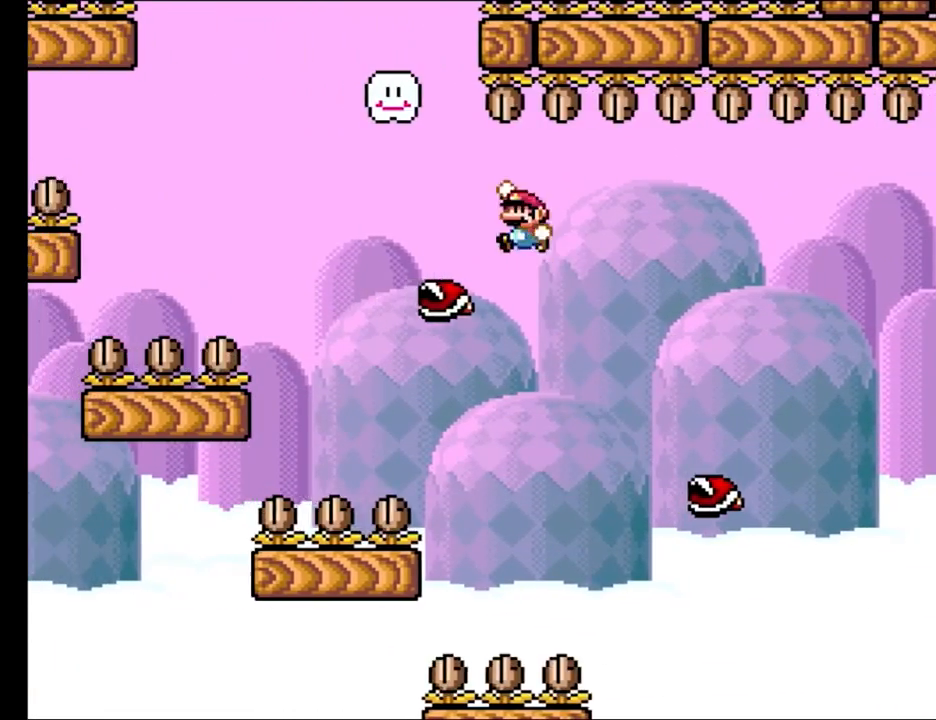
{"buttons": ["B", "Y", "DPAD_UP", "DPAD_LEFT"], "events": [[17, "B", "up"], [67, "DPAD_LEFT", "up"], [67, "DPAD_RIGHT", "down"], [67, "DPAD_UP", "up"], [217, "DPAD_RIGHT", "up"], [217, "DPAD_UP", "down"], [250, "DPAD_LEFT", "down"], [250, "DPAD_UP", "up"], [400, "B", "down"], [483, "DPAD_UP", "down"]]}
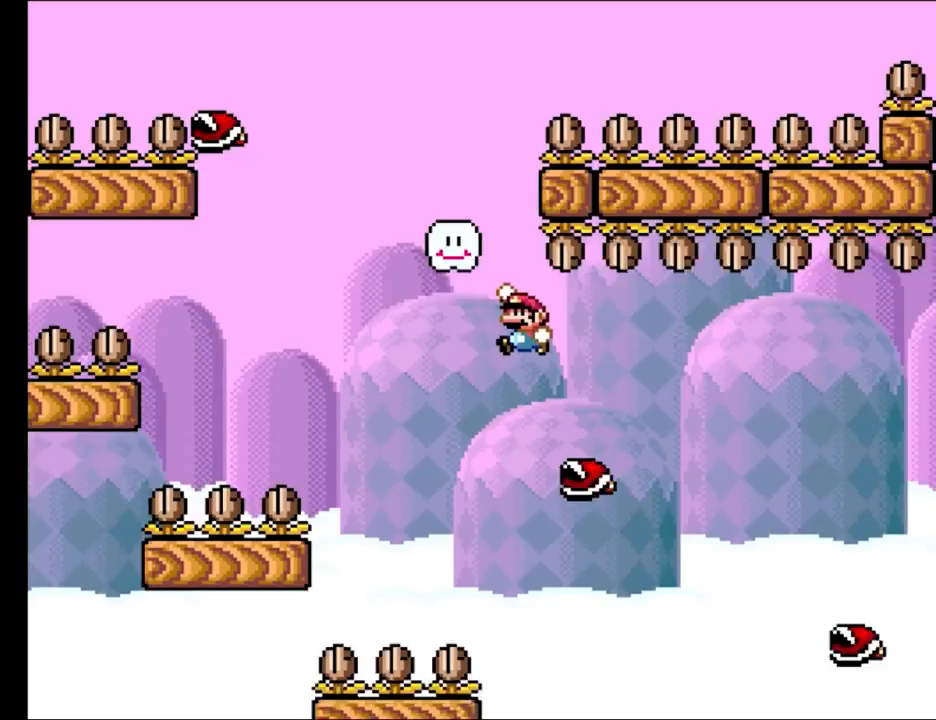
{"buttons": ["B", "Y"], "events": [[33, "DPAD_UP", "up"], [133, "DPAD_UP", "down"], [150, "DPAD_LEFT", "up"], [150, "DPAD_RIGHT", "down"], [150, "DPAD_UP", "up"], [300, "DPAD_RIGHT", "up"], [383, "B", "up"], [500, "B", "down"]]}
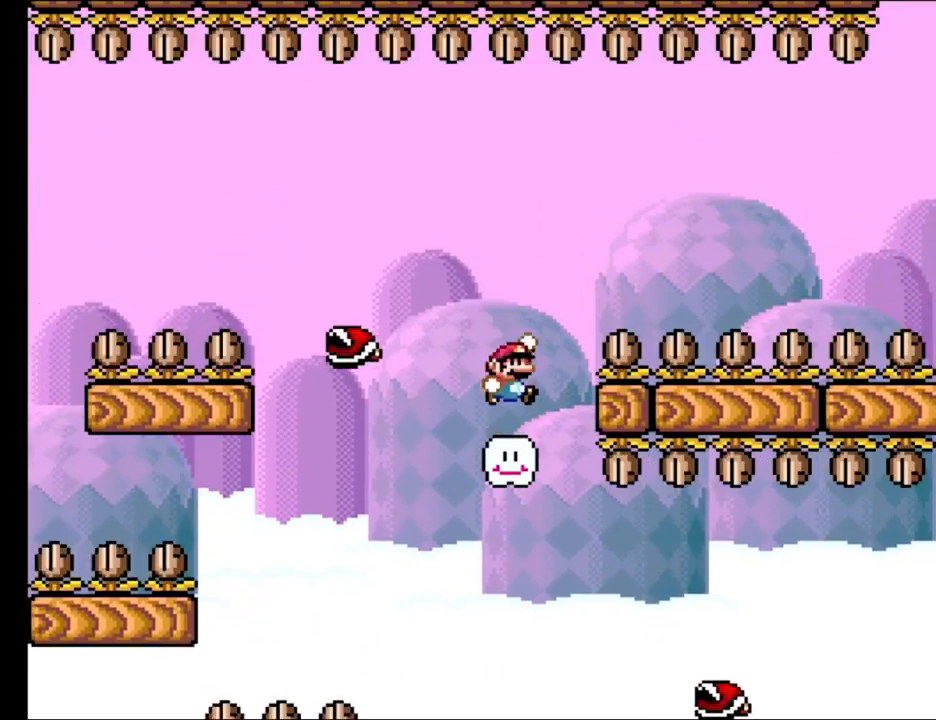
{"buttons": ["Y", "DPAD_RIGHT"], "events": [[100, "DPAD_LEFT", "down"], [217, "B", "up"], [367, "DPAD_LEFT", "up"], [417, "DPAD_RIGHT", "down"]]}
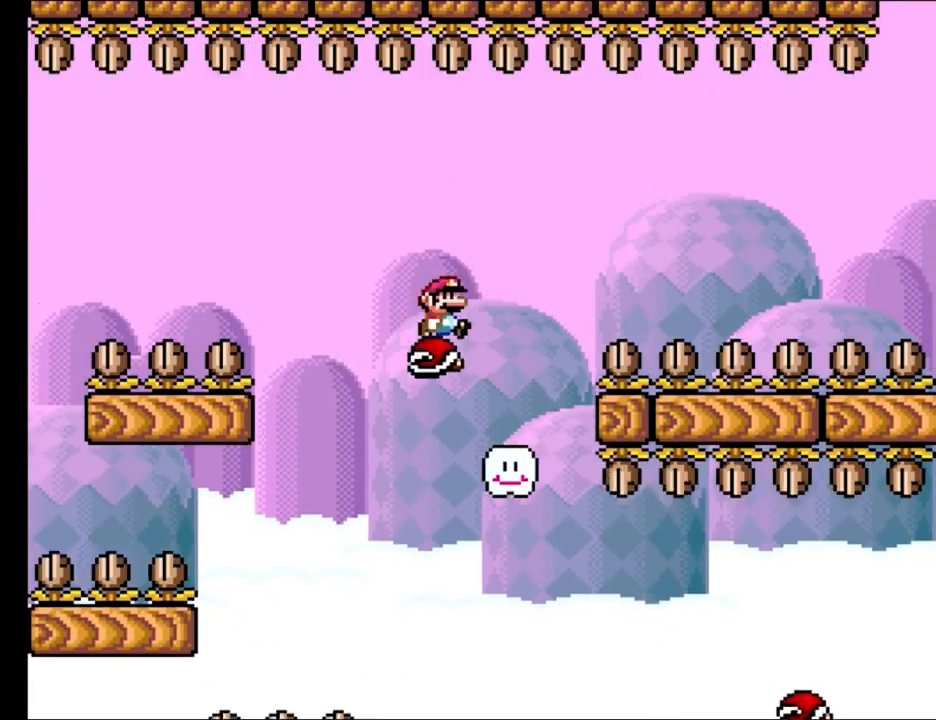
{"buttons": ["X"], "events": [[17, "DPAD_RIGHT", "up"], [300, "Y", "up"], [350, "X", "down"]]}
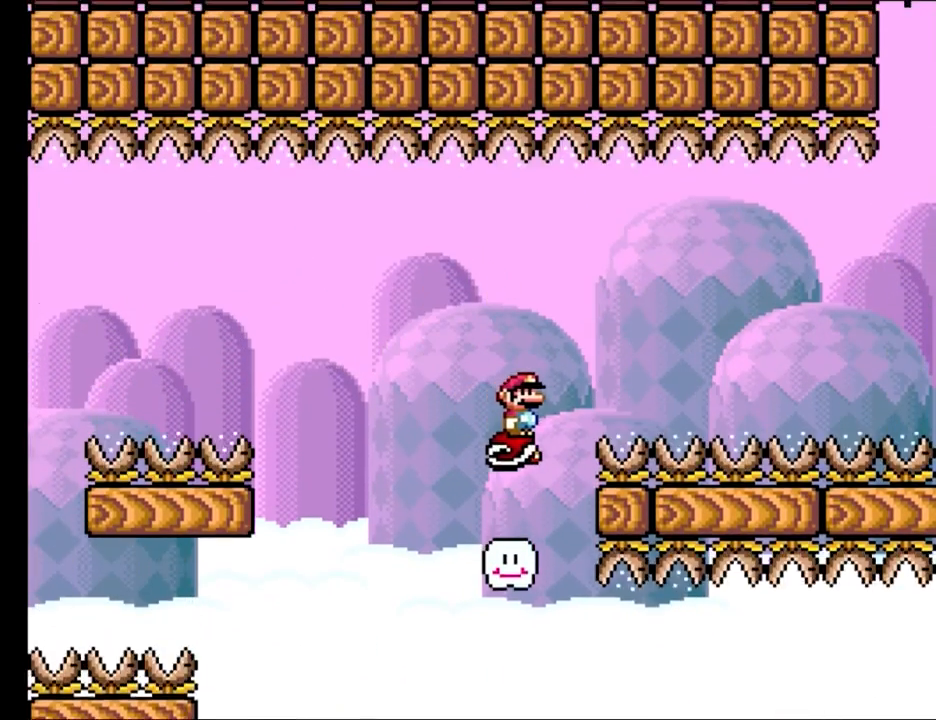
{"buttons": ["A"], "events": [[117, "X", "up"], [467, "A", "down"]]}
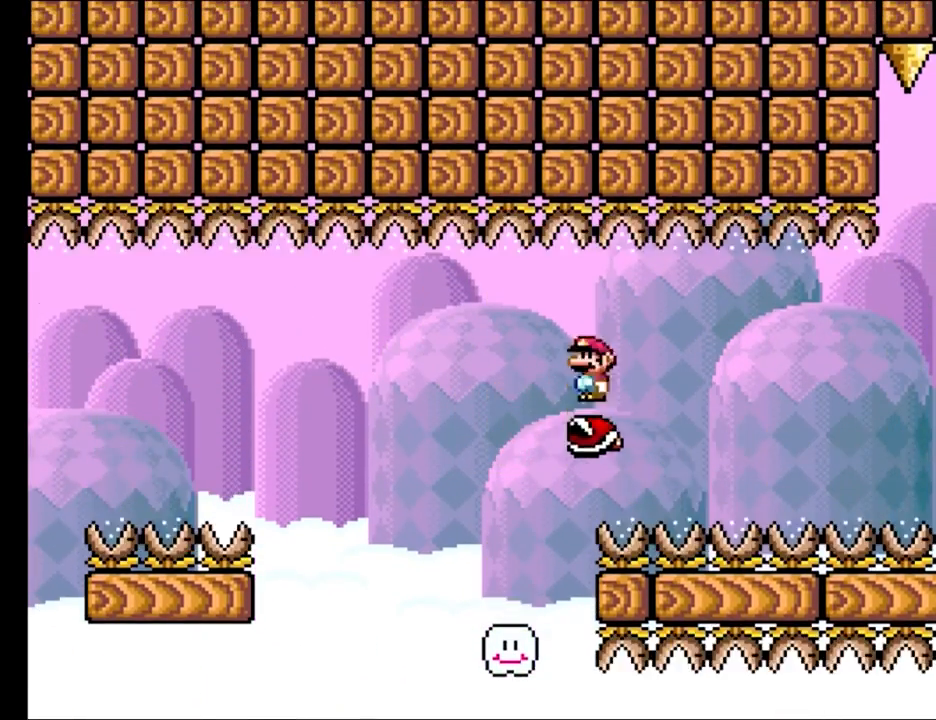
{"buttons": [], "events": [[17, "A", "up"], [17, "DPAD_RIGHT", "down"], [267, "DPAD_RIGHT", "up"], [283, "DPAD_UP", "down"], [300, "DPAD_LEFT", "down"], [300, "DPAD_UP", "up"], [383, "DPAD_LEFT", "up"]]}
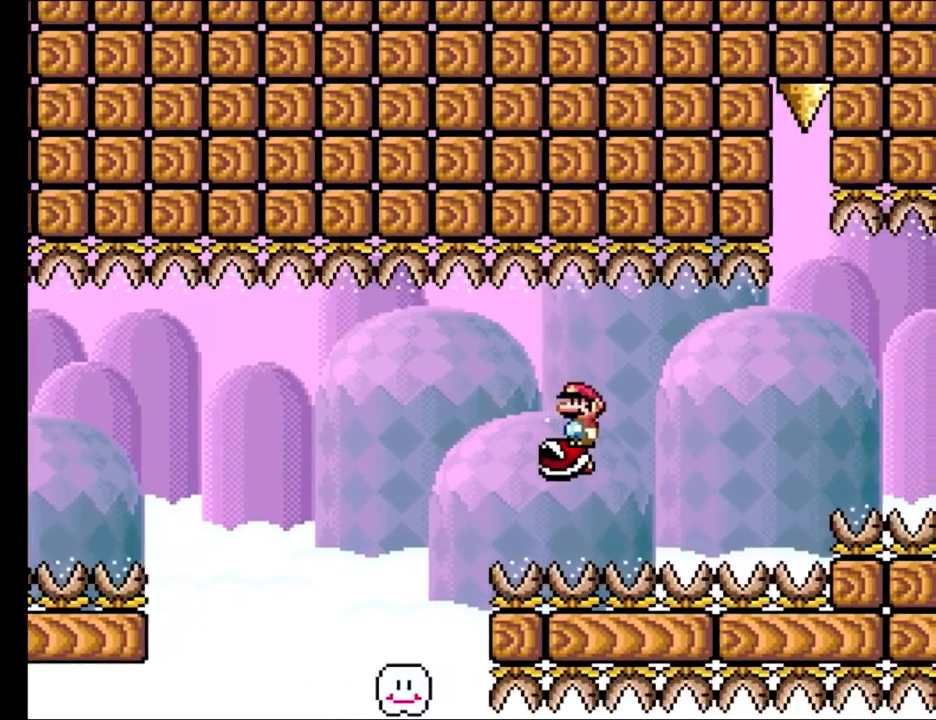
{"buttons": [], "events": [[117, "A", "down"], [133, "A", "up"], [133, "DPAD_RIGHT", "down"], [317, "DPAD_RIGHT", "up"], [383, "DPAD_LEFT", "down"], [483, "DPAD_LEFT", "up"]]}
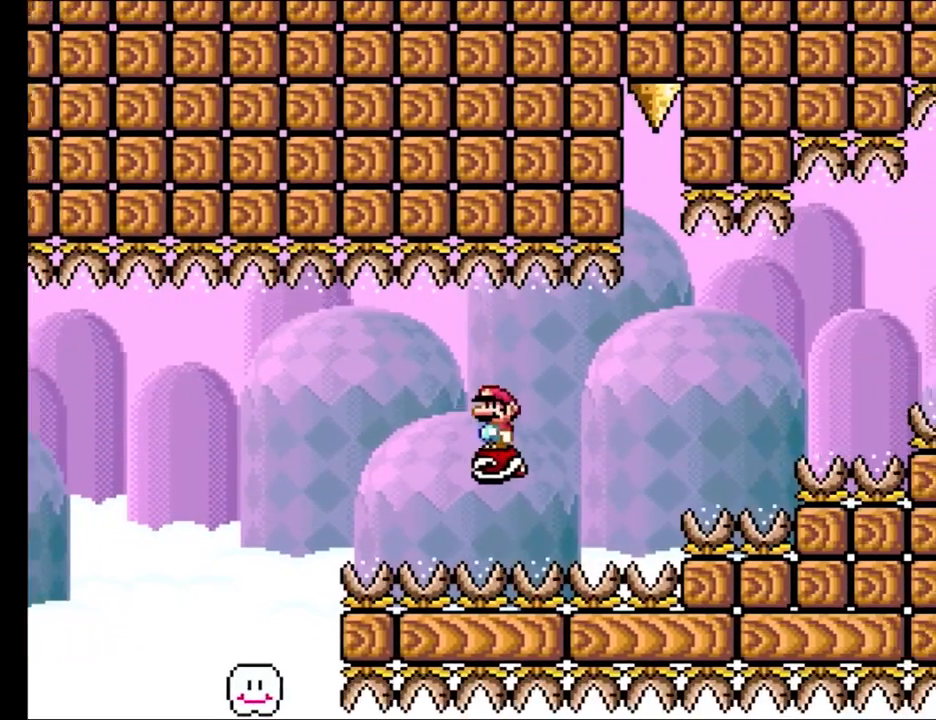
{"buttons": ["DPAD_LEFT"], "events": [[150, "A", "down"], [167, "A", "up"], [217, "DPAD_RIGHT", "down"], [417, "DPAD_RIGHT", "up"], [467, "DPAD_LEFT", "down"]]}
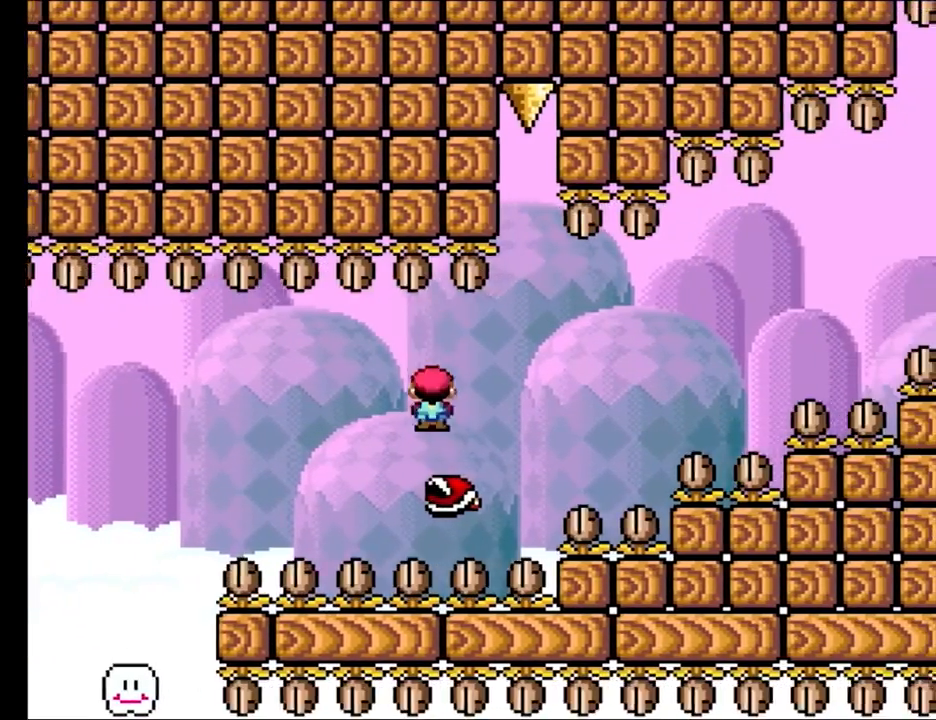
{"buttons": ["A", "DPAD_RIGHT"], "events": [[50, "DPAD_LEFT", "up"], [183, "DPAD_RIGHT", "down"], [417, "A", "down"]]}
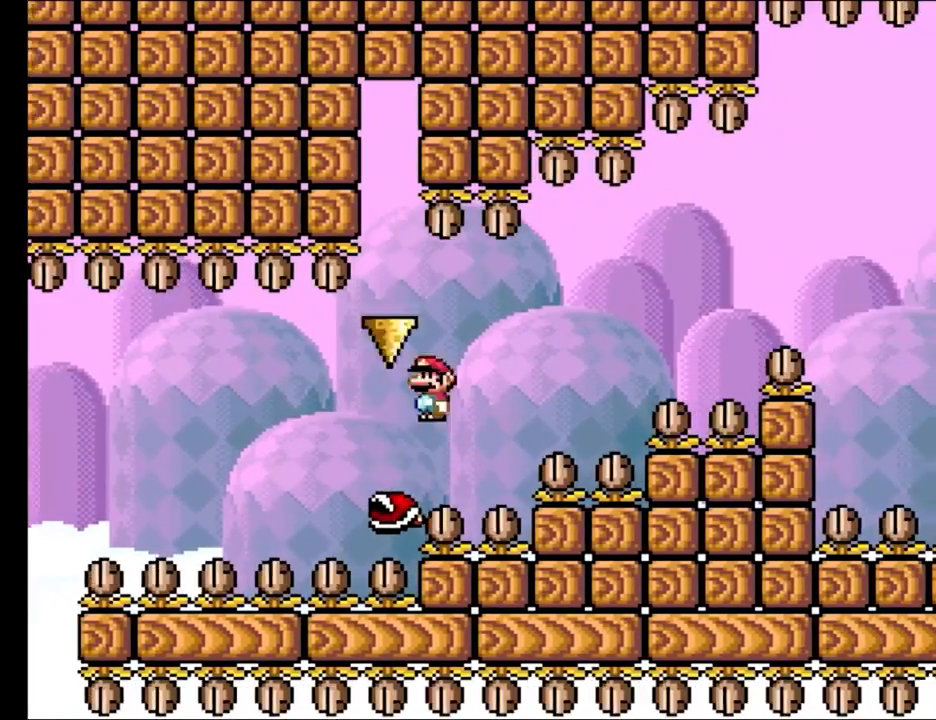
{"buttons": ["DPAD_UP"], "events": [[33, "A", "up"], [33, "DPAD_UP", "down"], [50, "DPAD_LEFT", "down"], [50, "DPAD_RIGHT", "up"], [83, "DPAD_UP", "up"], [117, "A", "down"], [217, "A", "up"], [250, "DPAD_UP", "down"], [300, "A", "down"], [300, "DPAD_LEFT", "up"], [300, "DPAD_RIGHT", "down"], [300, "DPAD_UP", "up"], [483, "DPAD_RIGHT", "up"], [500, "A", "up"], [500, "DPAD_UP", "down"]]}
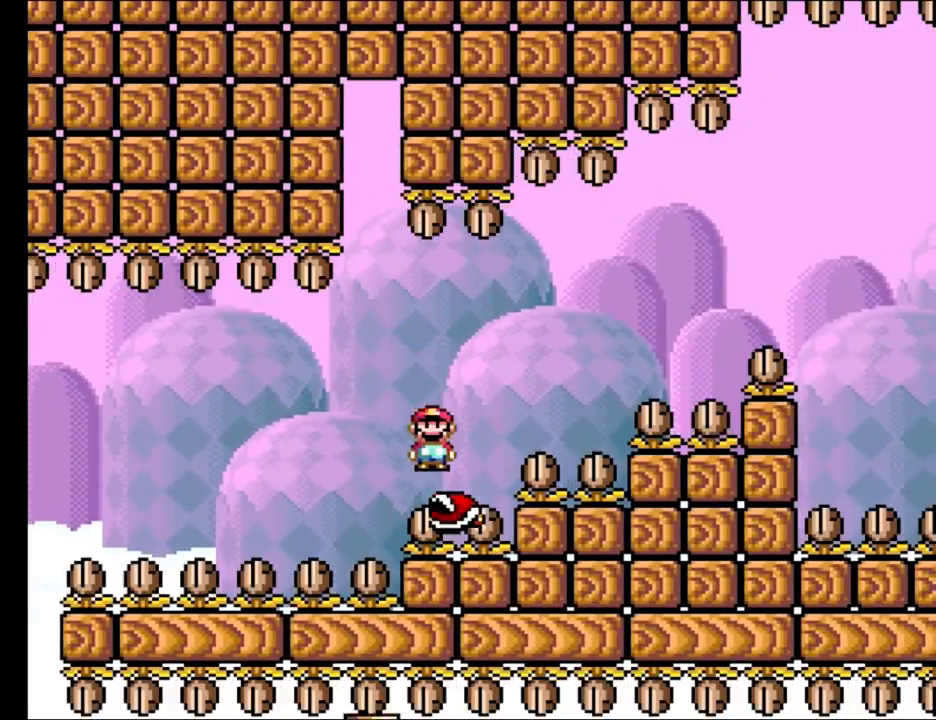
{"buttons": [], "events": [[33, "DPAD_LEFT", "down"], [50, "DPAD_UP", "up"], [133, "DPAD_LEFT", "up"]]}
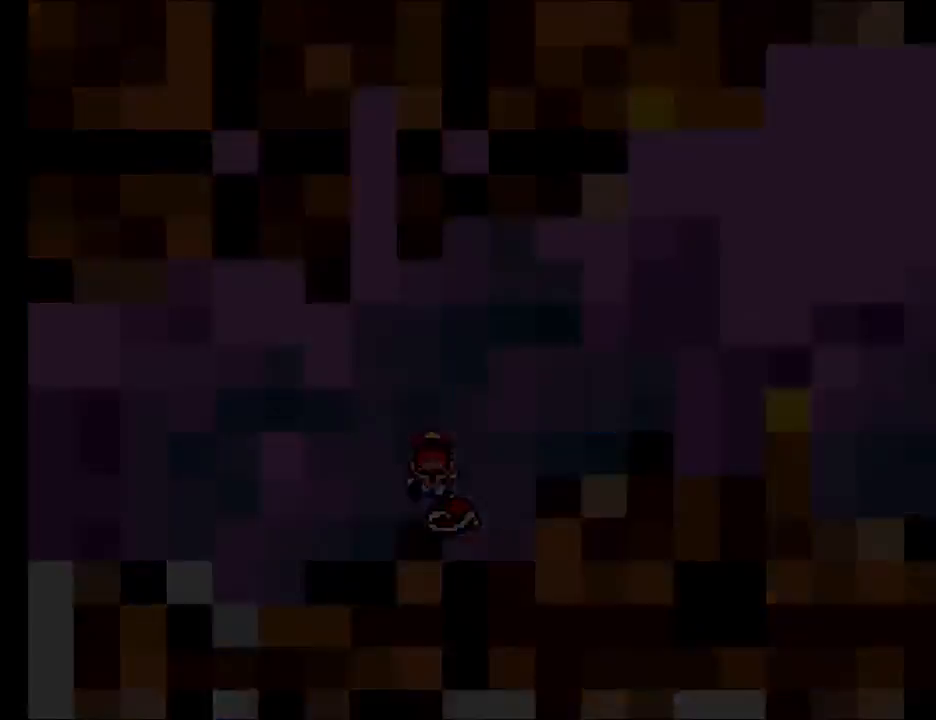
{"buttons": [], "events": []}
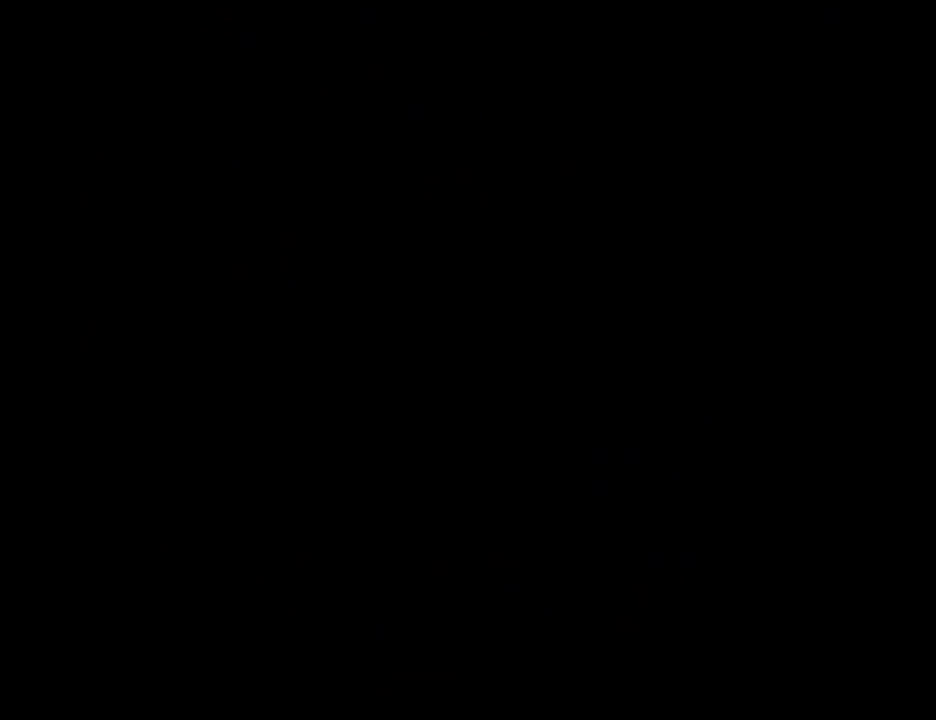
{"buttons": [], "events": []}
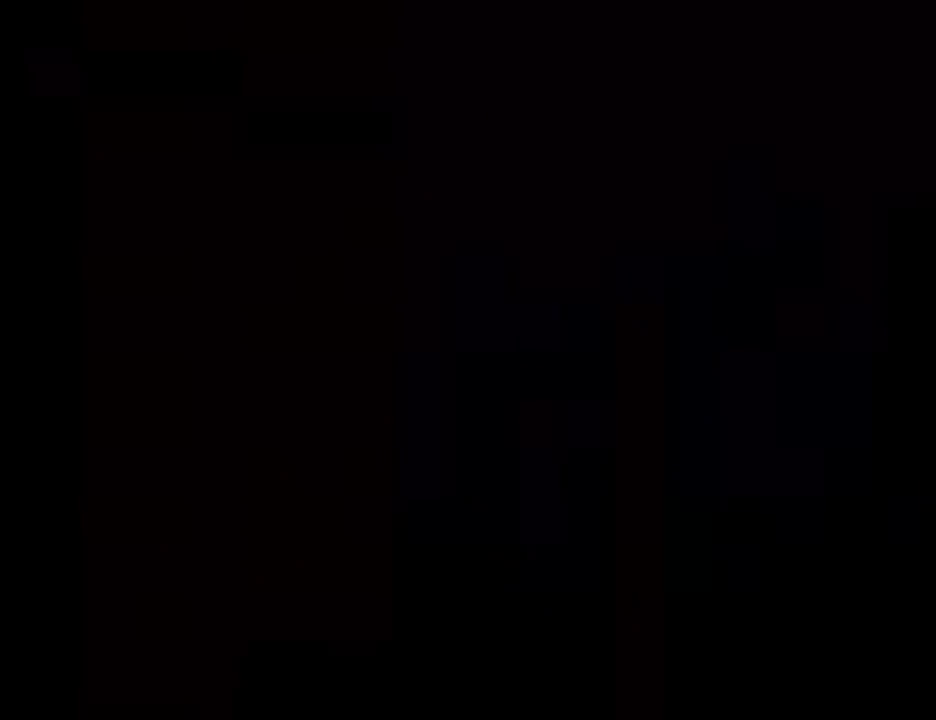
{"buttons": [], "events": []}
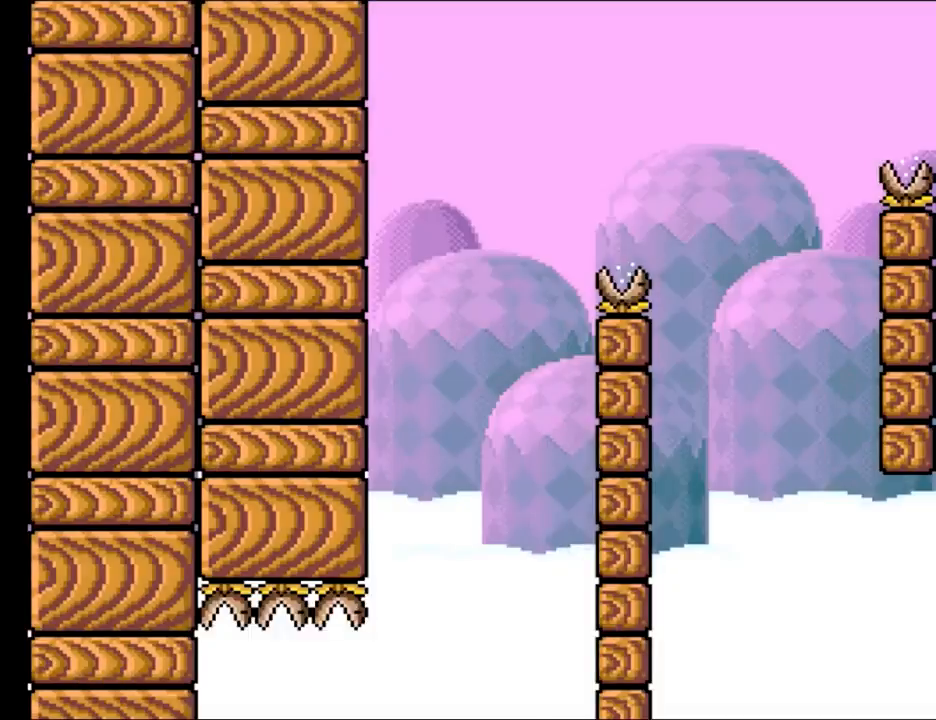
{"buttons": ["Y", "DPAD_LEFT"], "events": [[150, "Y", "down"], [267, "DPAD_LEFT", "down"]]}
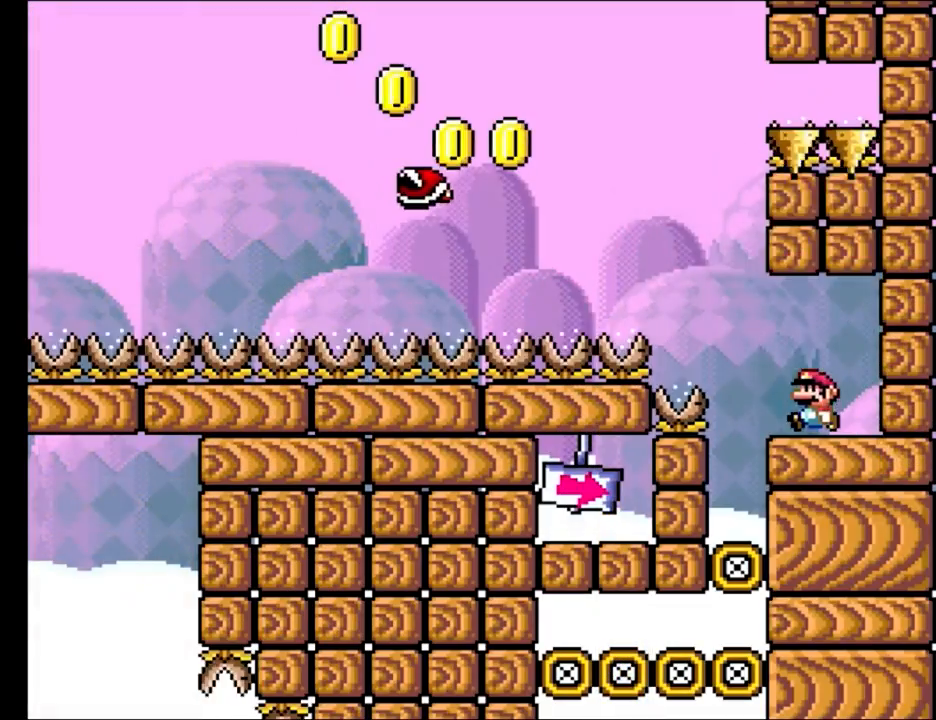
{"buttons": ["B", "Y", "DPAD_UP", "DPAD_LEFT"], "events": [[117, "B", "down"], [250, "DPAD_UP", "down"]]}
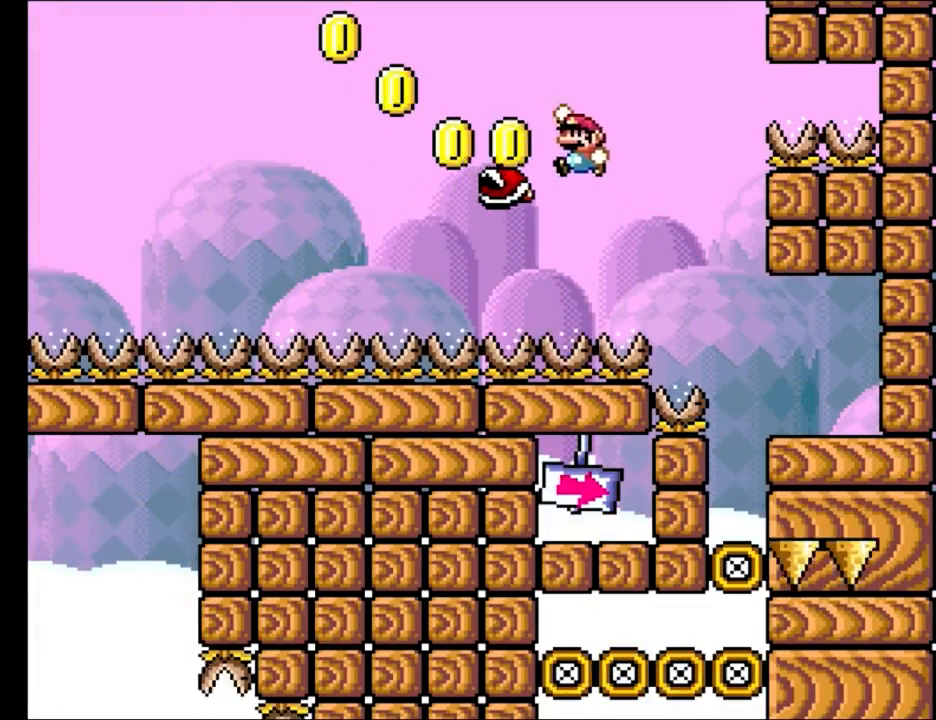
{"buttons": ["B", "Y", "DPAD_LEFT"], "events": [[17, "B", "up"], [150, "B", "down"], [383, "DPAD_UP", "up"]]}
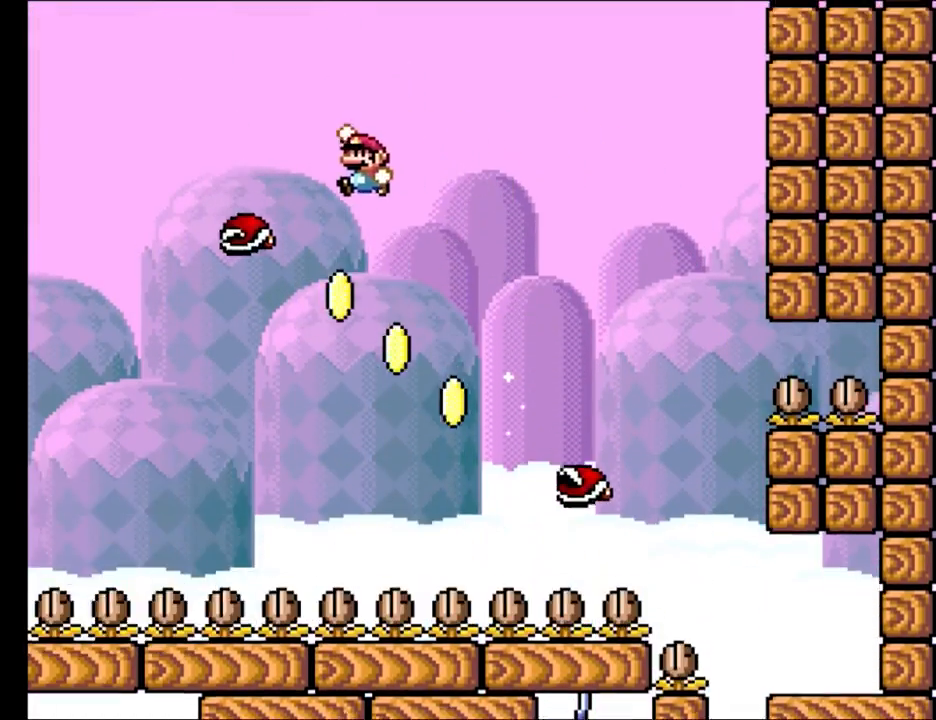
{"buttons": ["B", "Y", "DPAD_LEFT"], "events": [[50, "DPAD_UP", "down"], [83, "B", "up"], [117, "DPAD_UP", "up"], [267, "B", "down"]]}
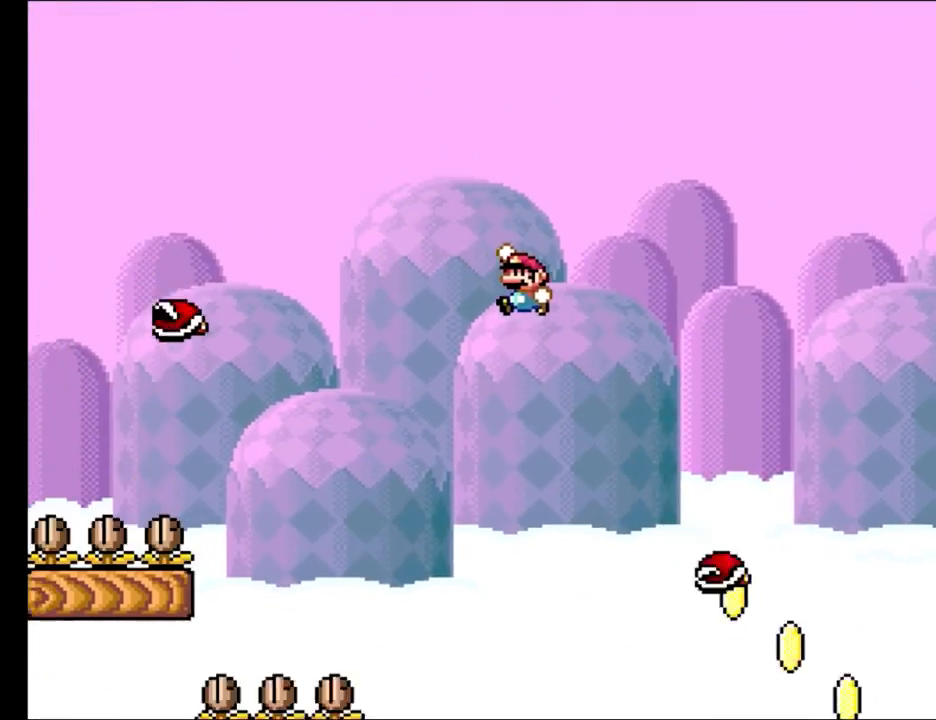
{"buttons": ["Y", "DPAD_UP", "DPAD_LEFT"], "events": [[367, "DPAD_UP", "down"], [500, "B", "up"]]}
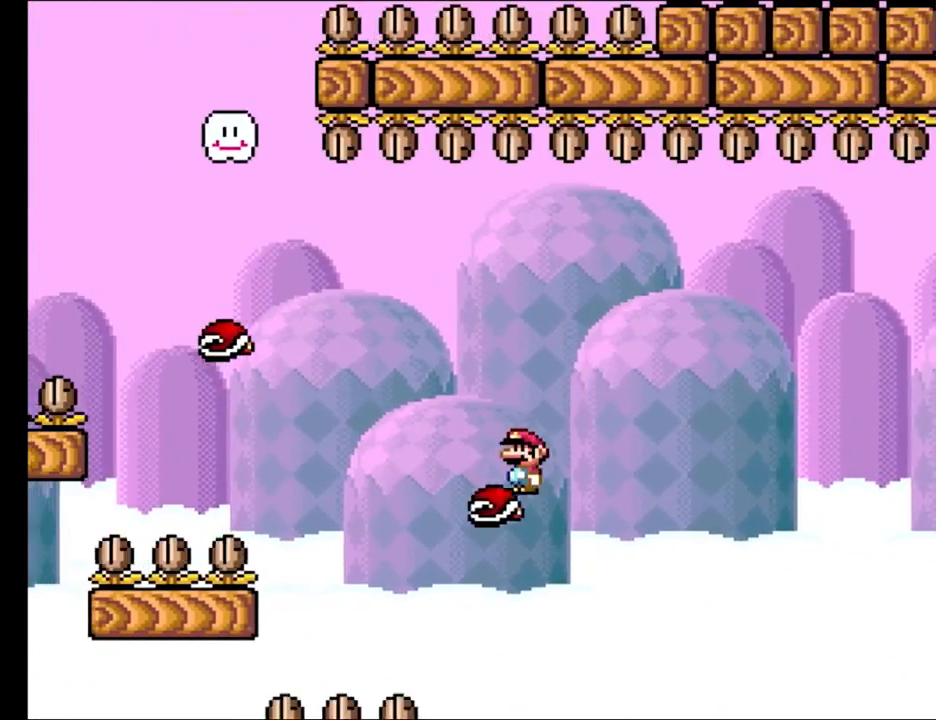
{"buttons": ["Y", "DPAD_LEFT"], "events": [[100, "B", "down"], [233, "B", "up"], [283, "DPAD_UP", "up"]]}